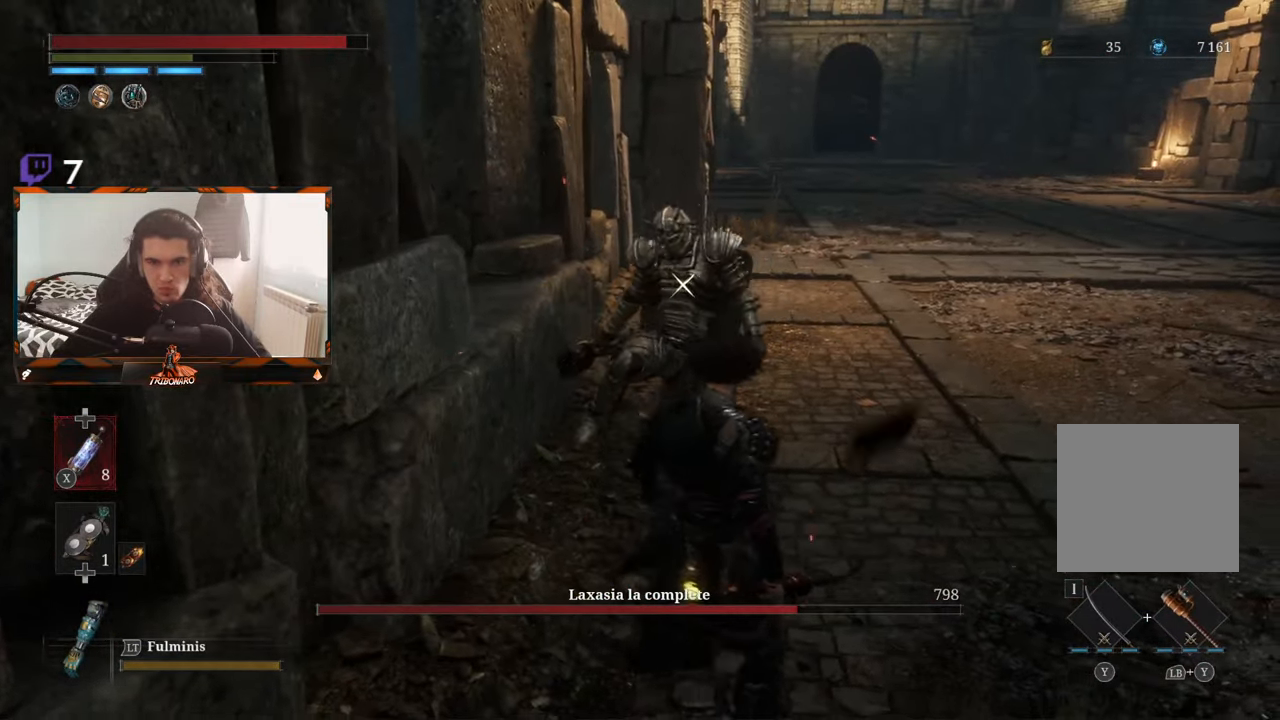
Gameplay with a controller (Xbox layout); each line is a JSON object with the inputs held at the frame after it. "events" lists button and stick changes between this image and that frame as [ms after this image, input, new state], when the widget could be followed in between.
{"buttons": [], "left_stick": "center", "right_stick": "center", "events": [[400, "left_stick", "center"]]}
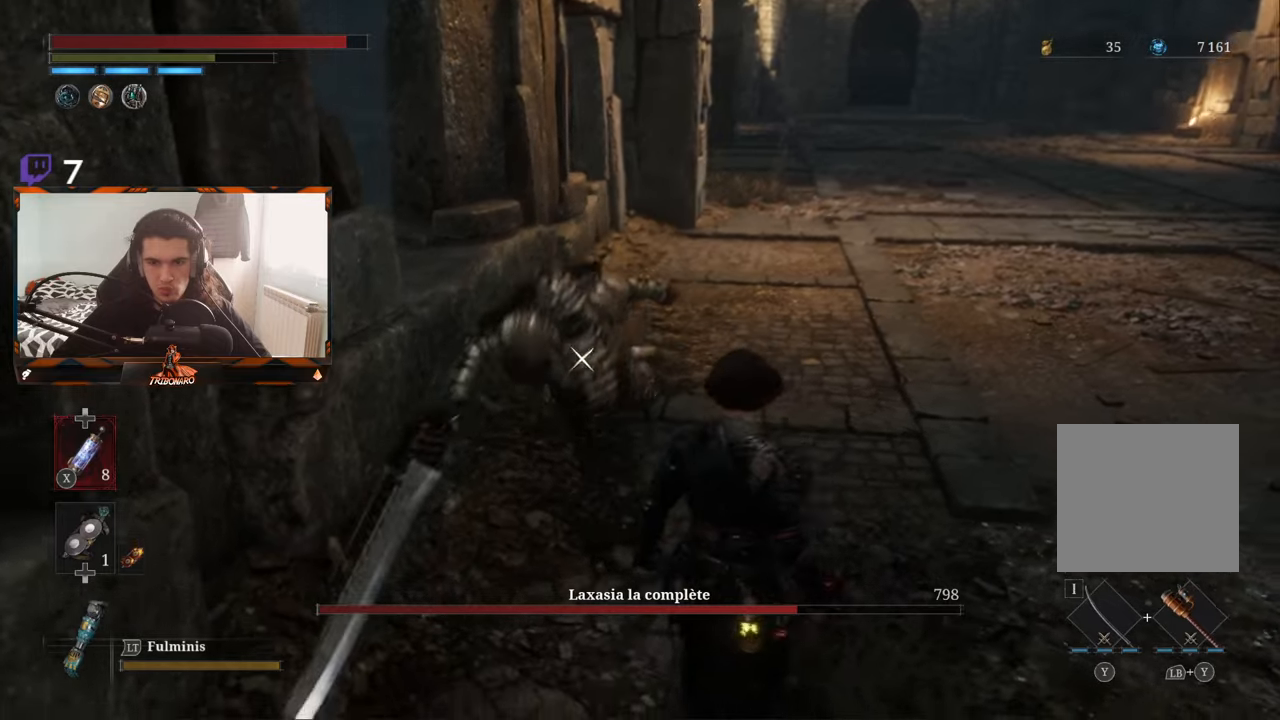
{"buttons": [], "left_stick": "down", "right_stick": "center", "events": [[50, "left_stick", "left"], [284, "left_stick", "center"], [467, "left_stick", "down"]]}
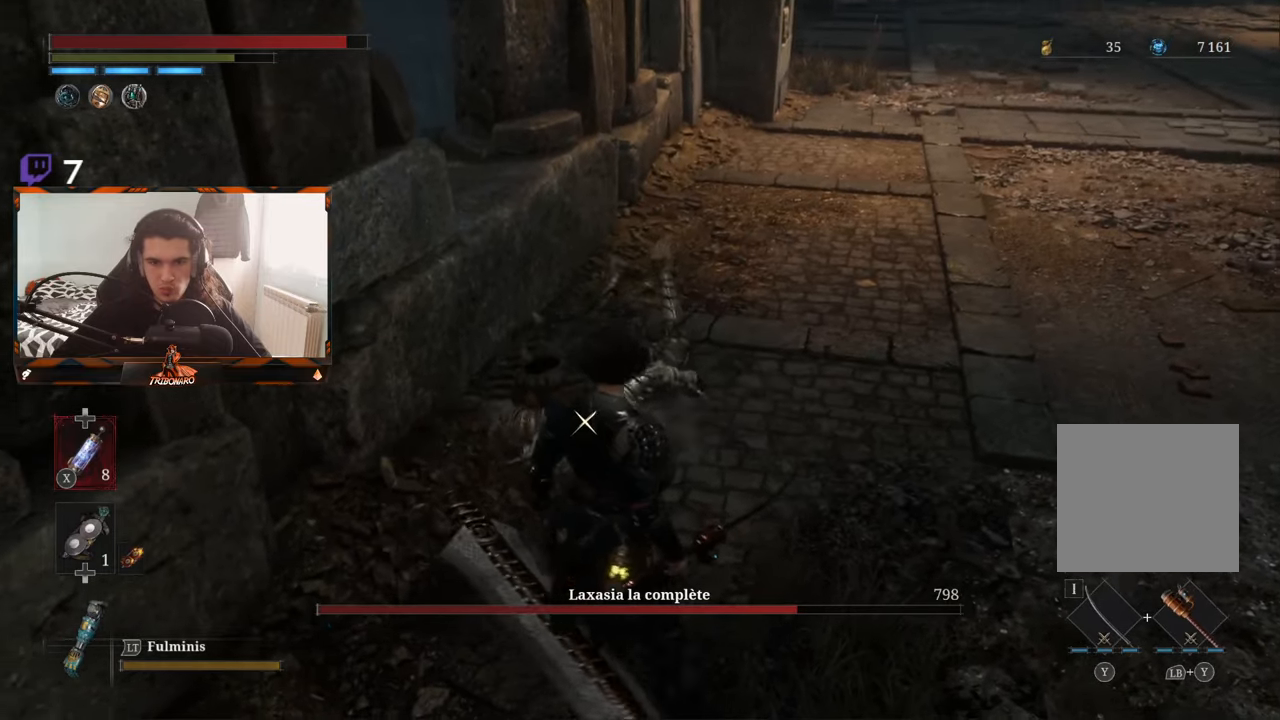
{"buttons": [], "left_stick": "center", "right_stick": "center", "events": [[17, "left_stick", "down-right"], [117, "left_stick", "center"], [334, "left_stick", "left"], [484, "left_stick", "center"]]}
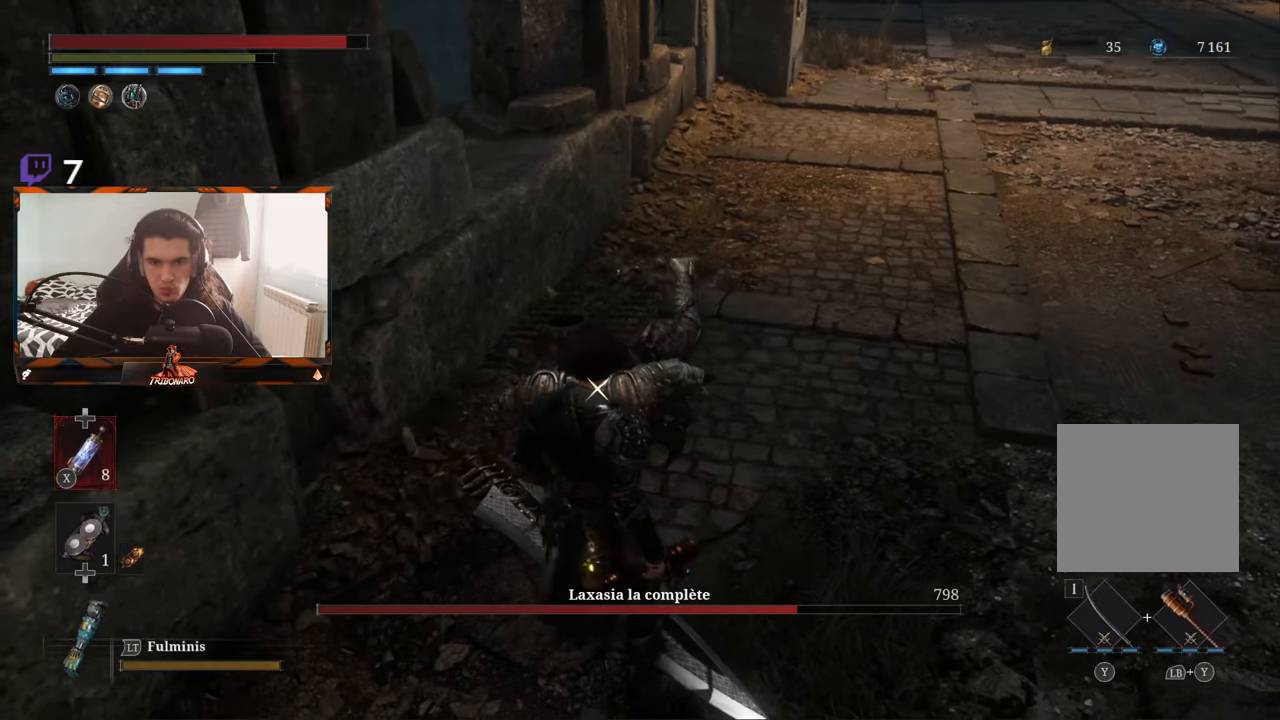
{"buttons": [], "left_stick": "center", "right_stick": "center", "events": [[367, "left_stick", "up"], [417, "left_stick", "center"]]}
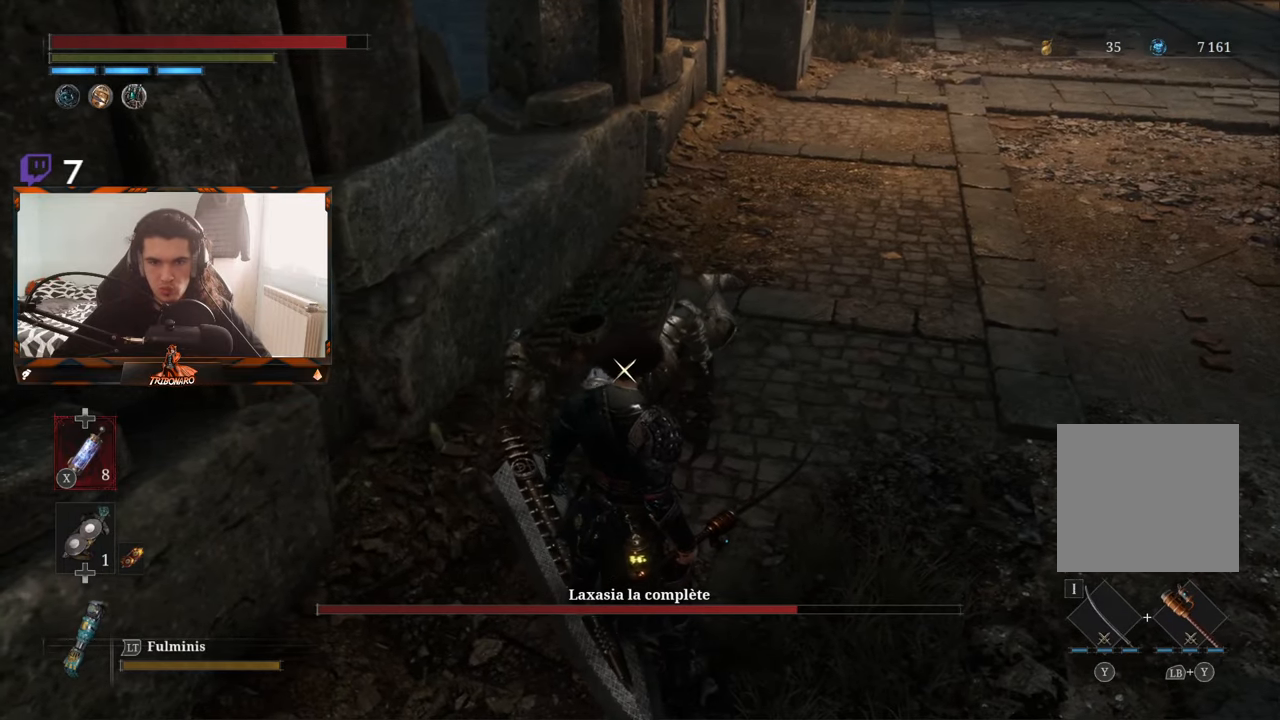
{"buttons": [], "left_stick": "center", "right_stick": "center", "events": [[167, "left_stick", "up"], [350, "left_stick", "center"]]}
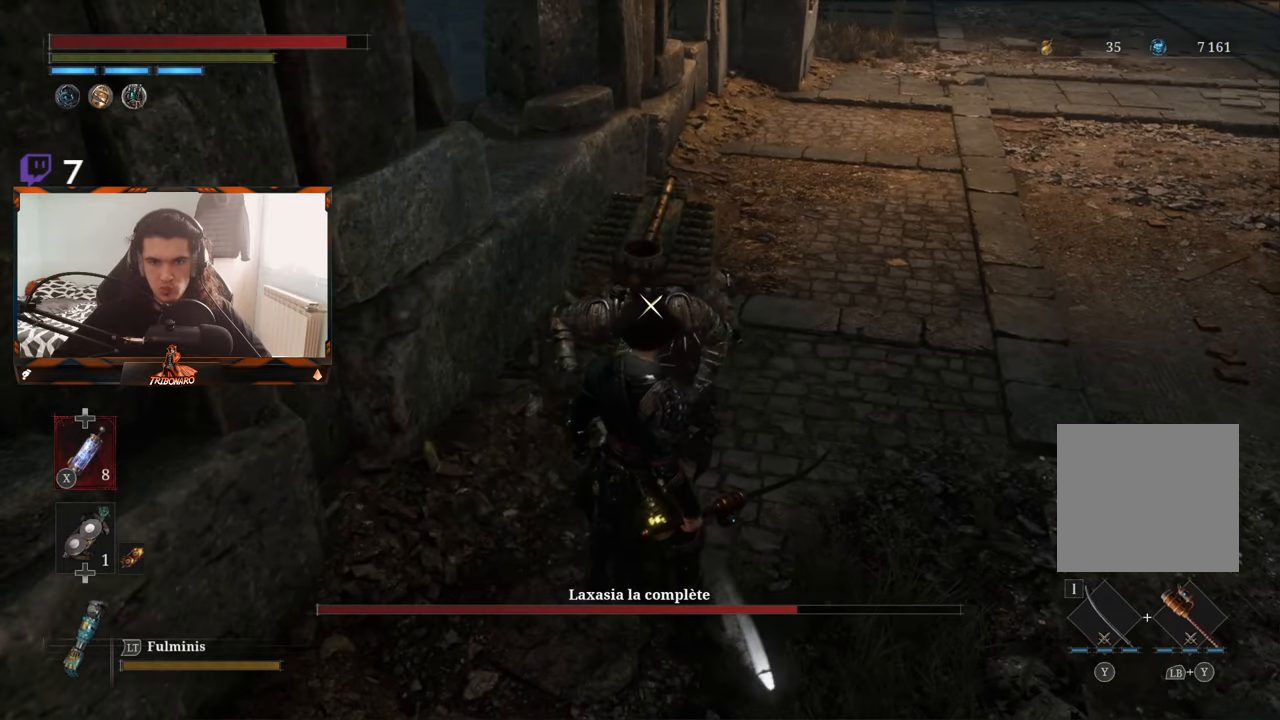
{"buttons": [], "left_stick": "center", "right_stick": "center", "events": [[267, "R1", "down"], [367, "R1", "up"]]}
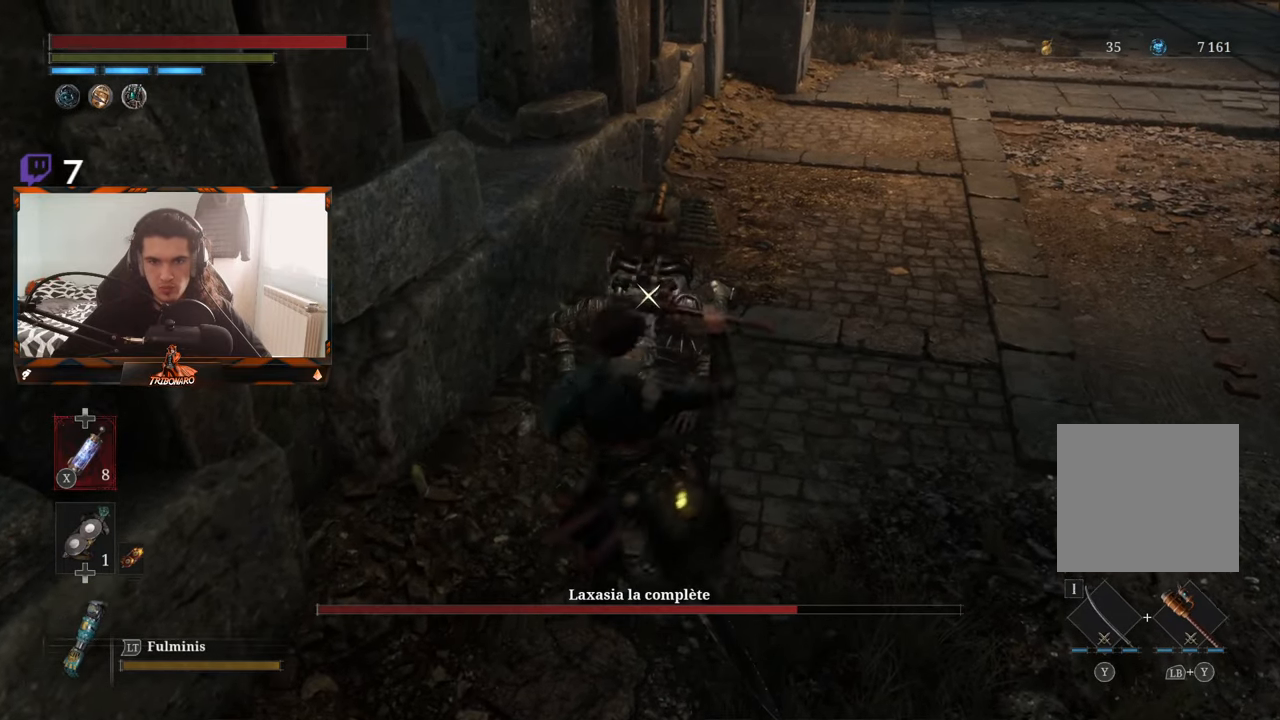
{"buttons": ["R1"], "left_stick": "center", "right_stick": "center", "events": [[467, "R1", "down"]]}
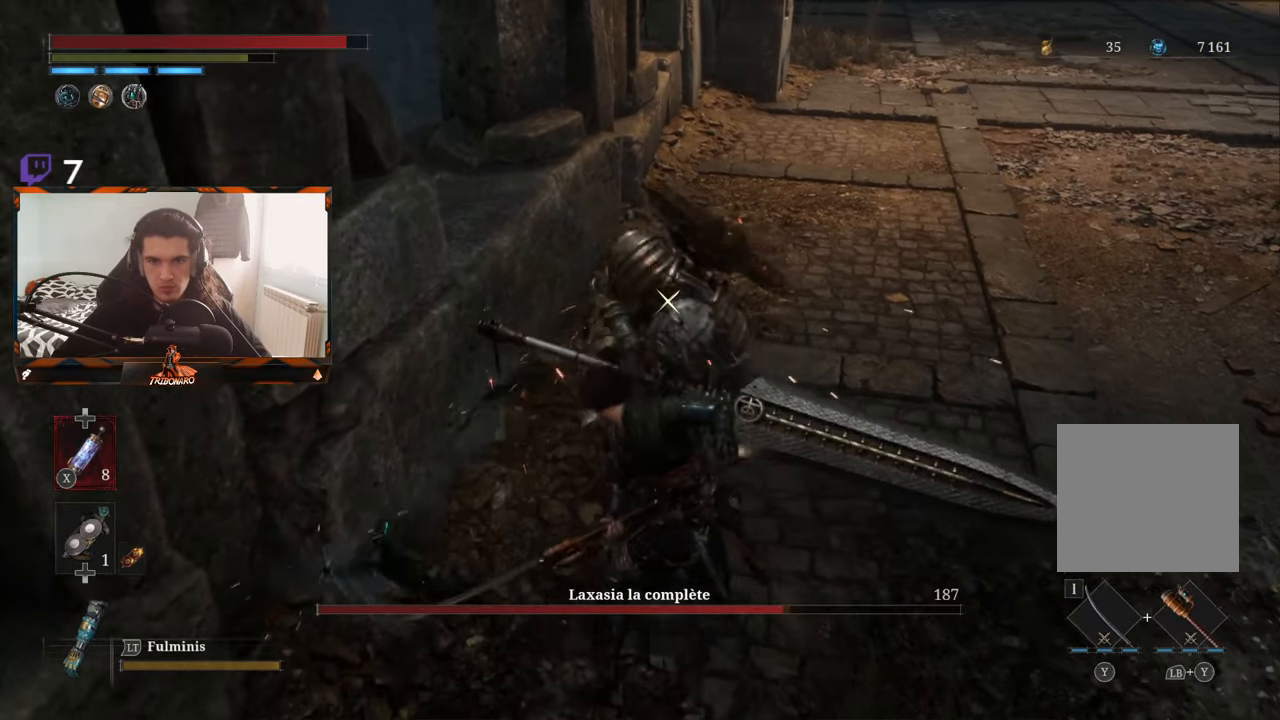
{"buttons": [], "left_stick": "center", "right_stick": "center", "events": [[134, "R1", "up"]]}
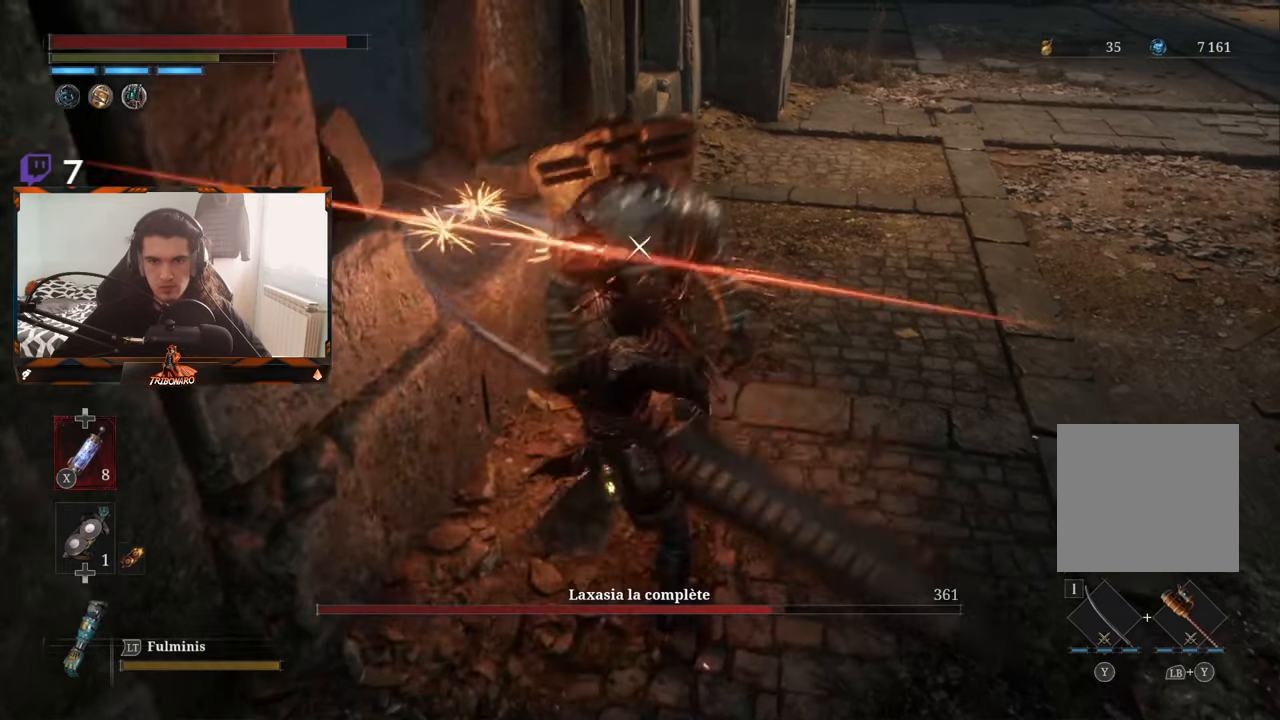
{"buttons": [], "left_stick": "center", "right_stick": "center", "events": [[334, "R1", "down"], [500, "R1", "up"]]}
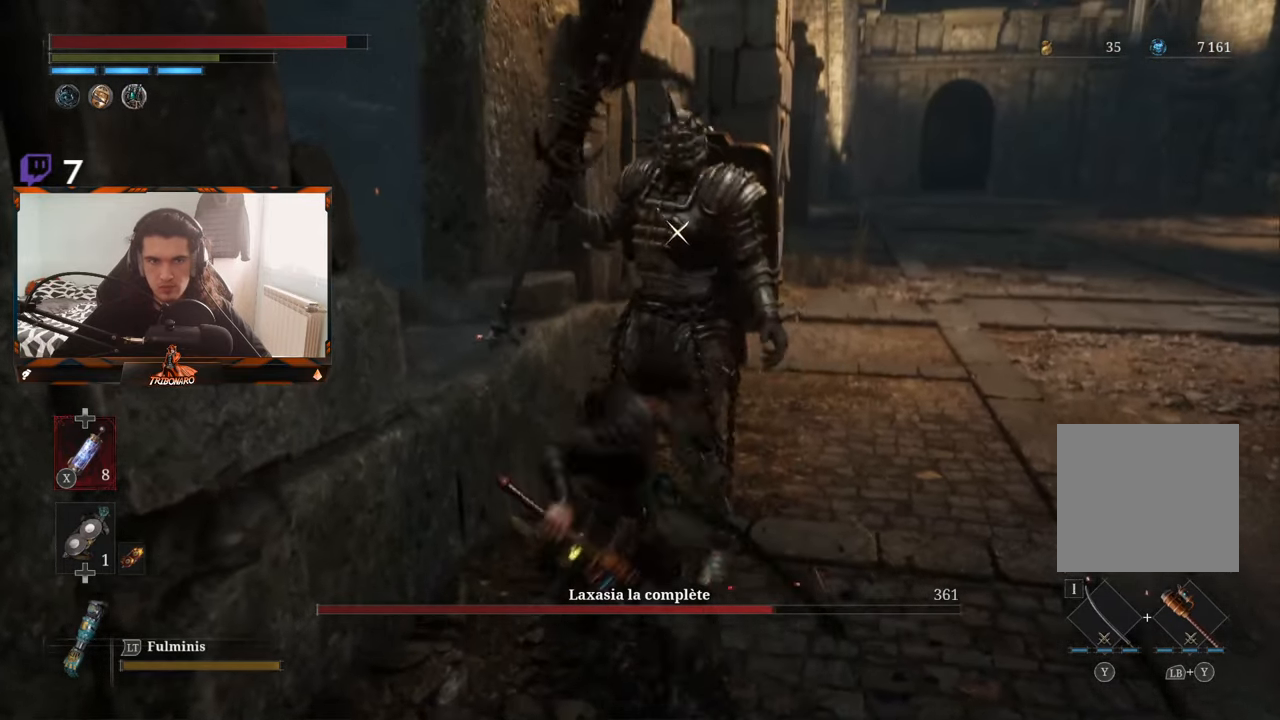
{"buttons": [], "left_stick": "center", "right_stick": "center", "events": []}
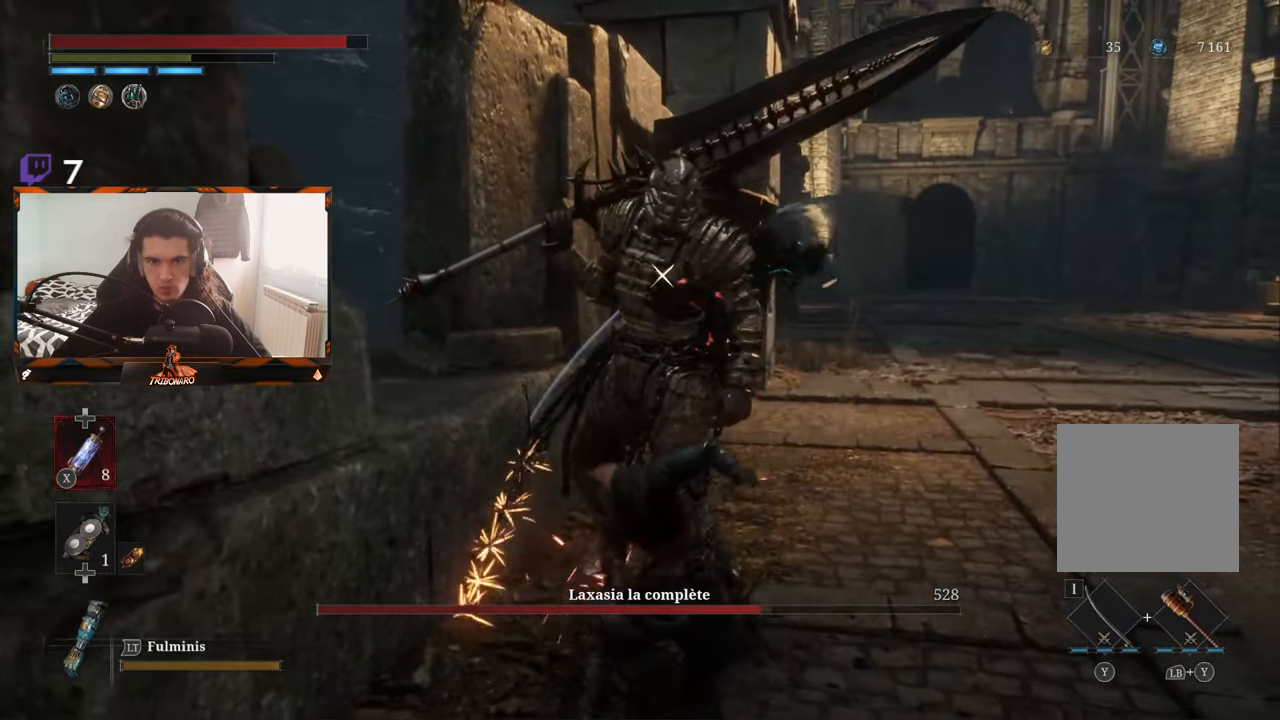
{"buttons": [], "left_stick": "center", "right_stick": "center", "events": [[184, "R1", "down"], [333, "R1", "up"]]}
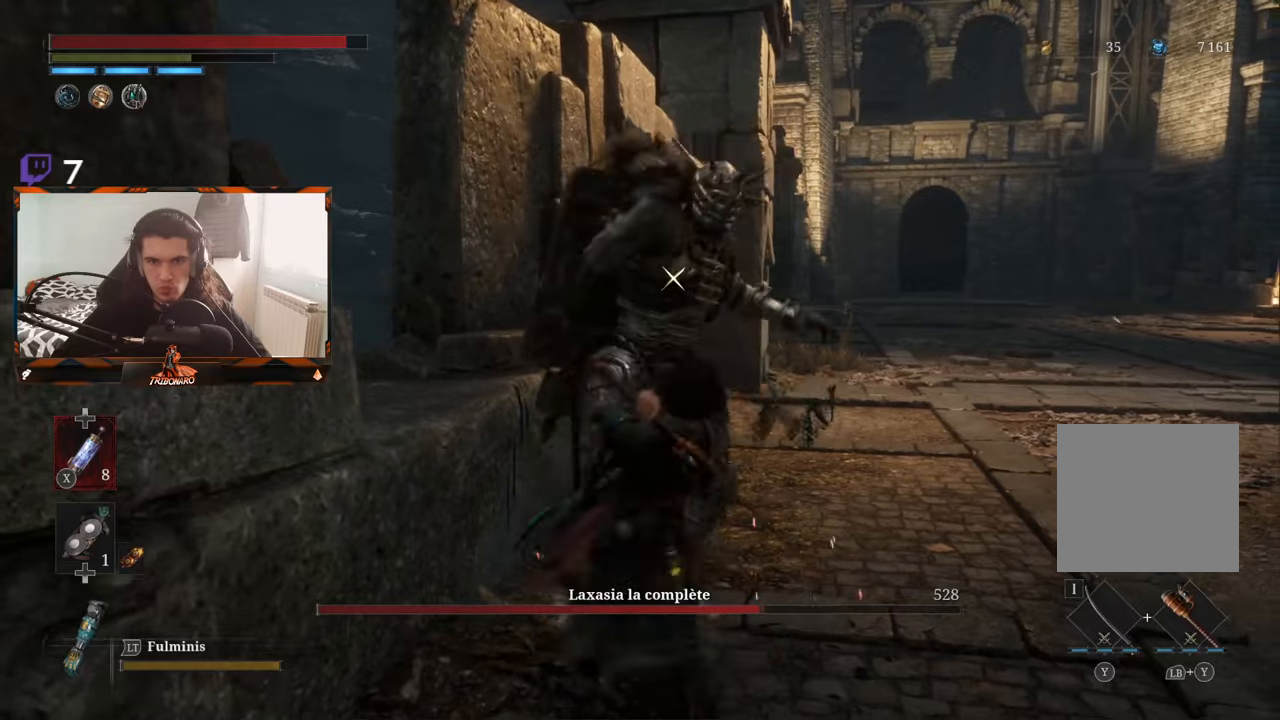
{"buttons": [], "left_stick": "center", "right_stick": "center", "events": []}
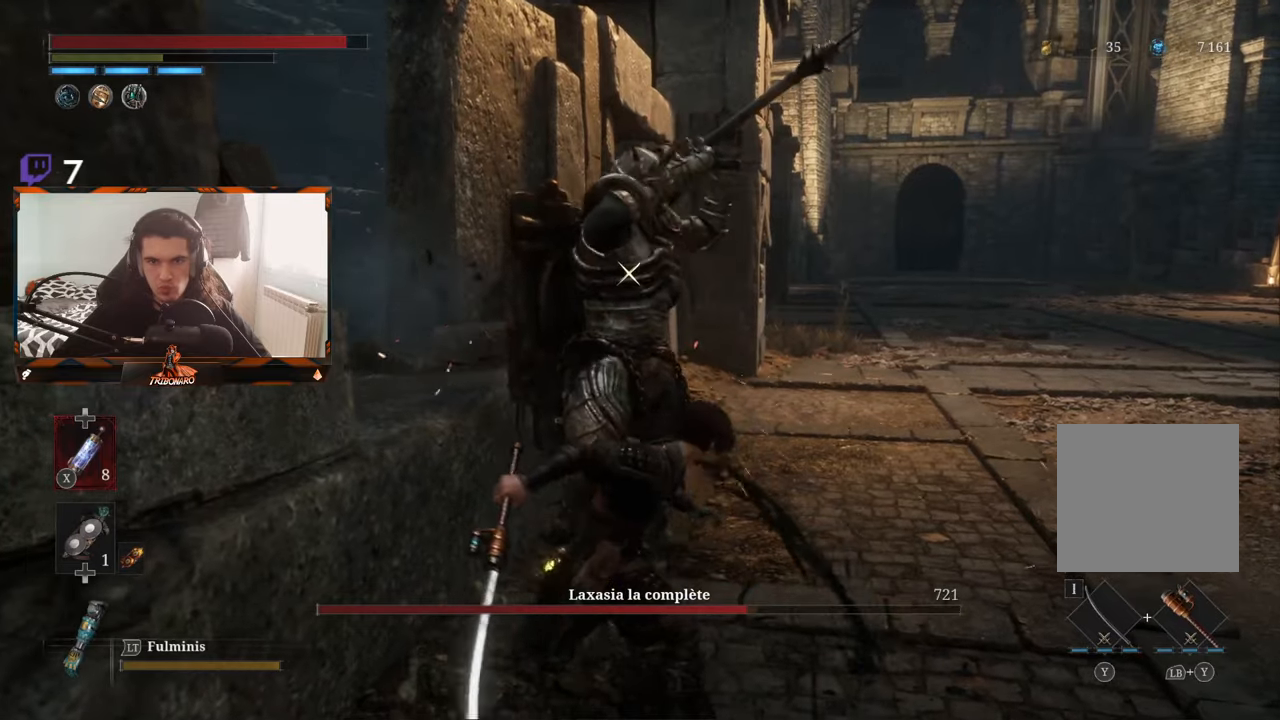
{"buttons": [], "left_stick": "center", "right_stick": "center", "events": []}
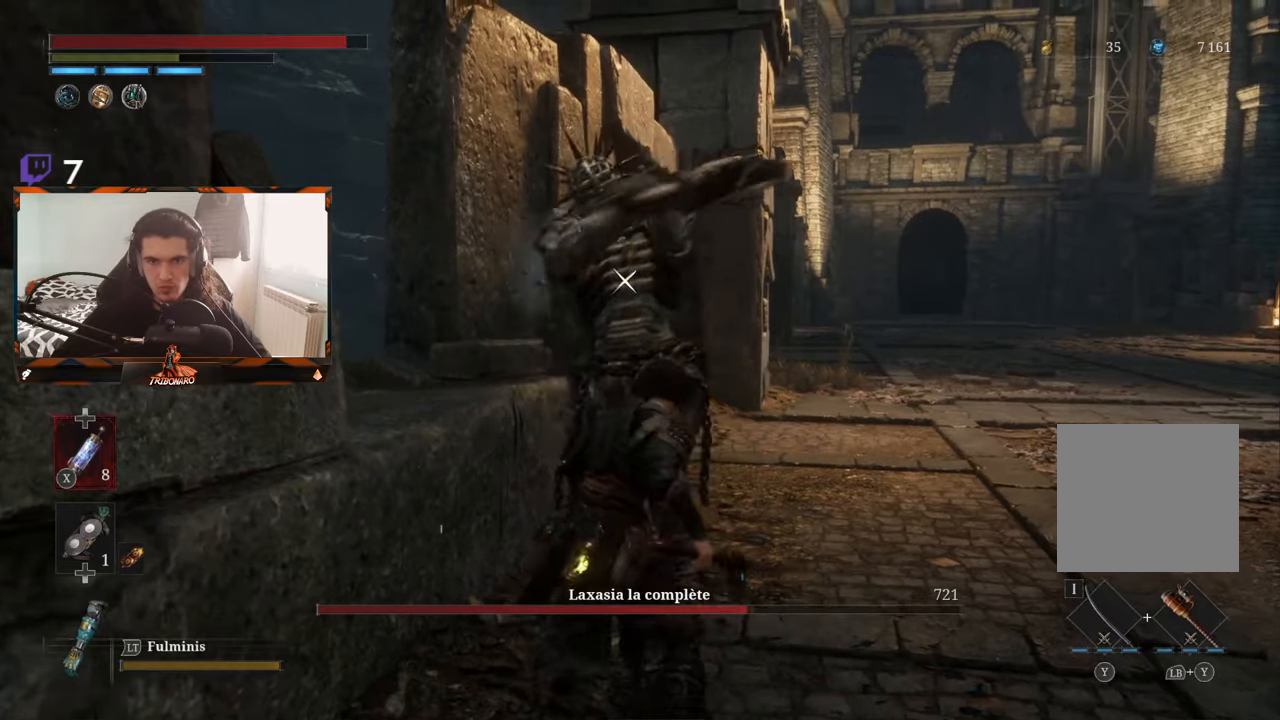
{"buttons": [], "left_stick": "up-right", "right_stick": "center", "events": [[33, "L1", "down"], [183, "L1", "up"], [466, "left_stick", "up-right"]]}
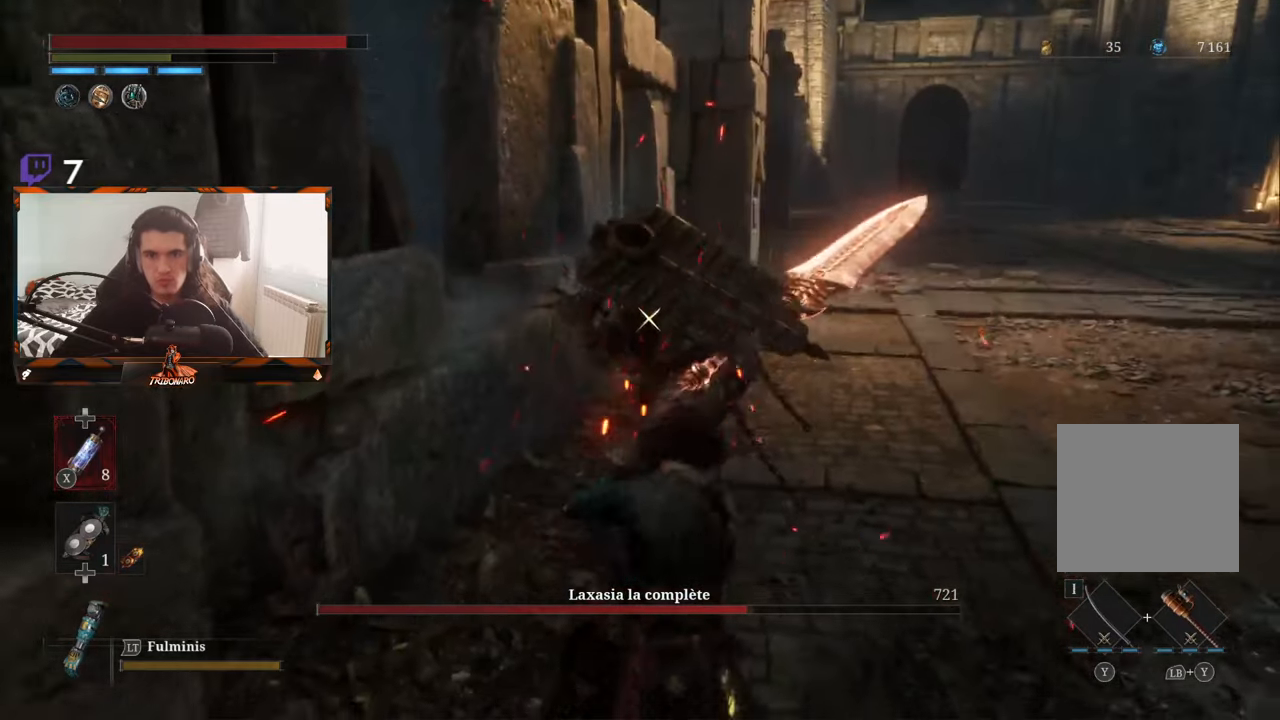
{"buttons": [], "left_stick": "down-left", "right_stick": "center", "events": [[216, "left_stick", "down-left"]]}
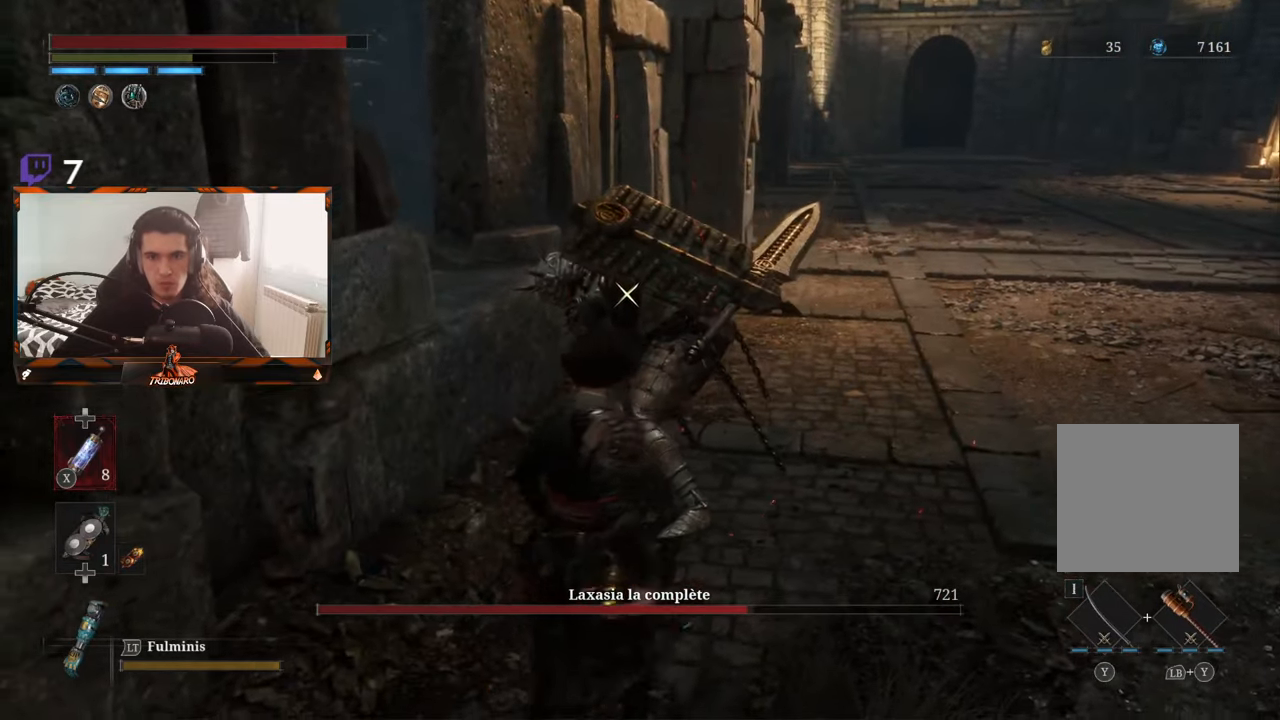
{"buttons": [], "left_stick": "center", "right_stick": "center", "events": [[83, "R1", "down"], [200, "R1", "up"], [200, "left_stick", "center"]]}
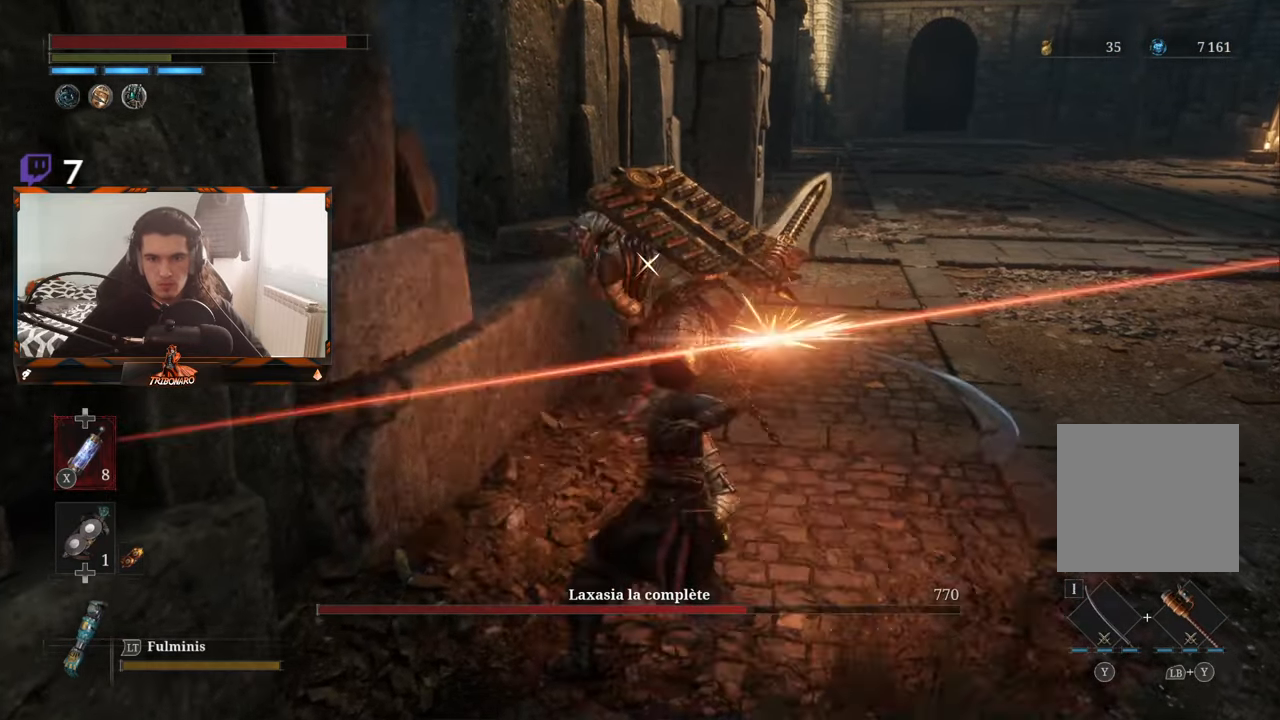
{"buttons": [], "left_stick": "center", "right_stick": "center", "events": []}
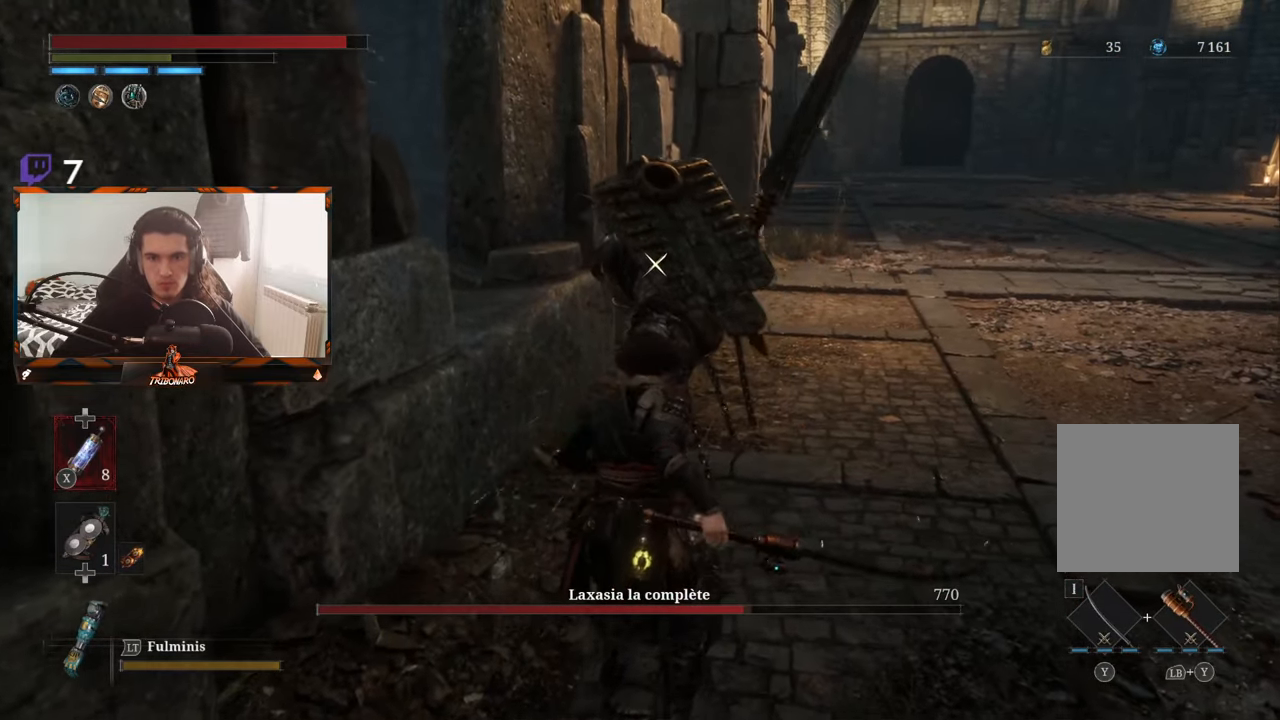
{"buttons": [], "left_stick": "center", "right_stick": "center", "events": []}
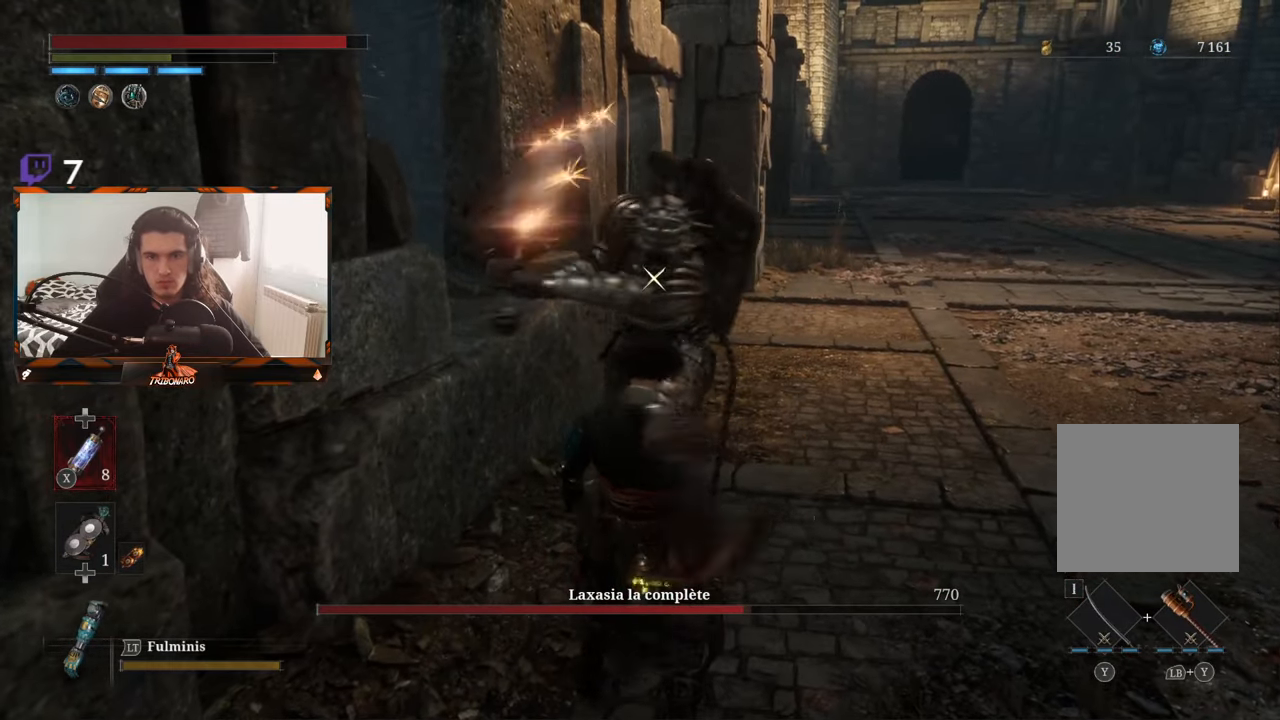
{"buttons": [], "left_stick": "center", "right_stick": "center", "events": [[33, "L1", "down"], [33, "L2", "down"], [150, "L2", "up"], [216, "L1", "up"]]}
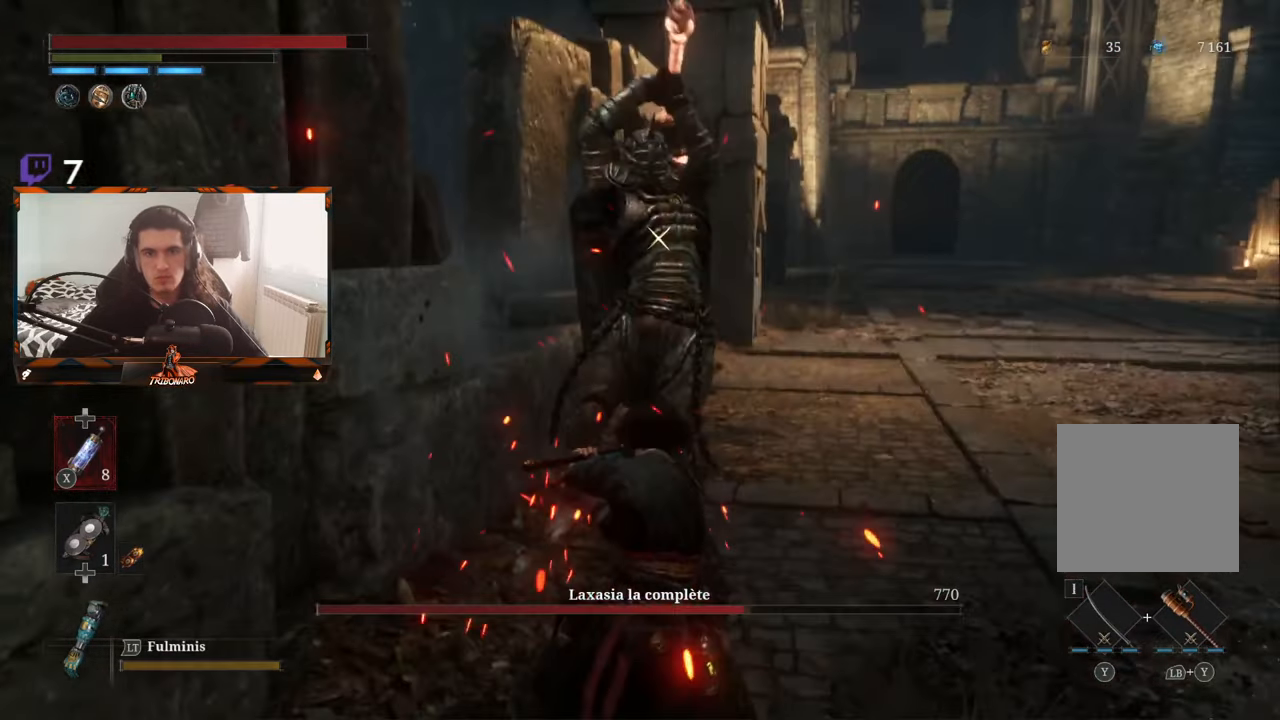
{"buttons": [], "left_stick": "center", "right_stick": "center", "events": []}
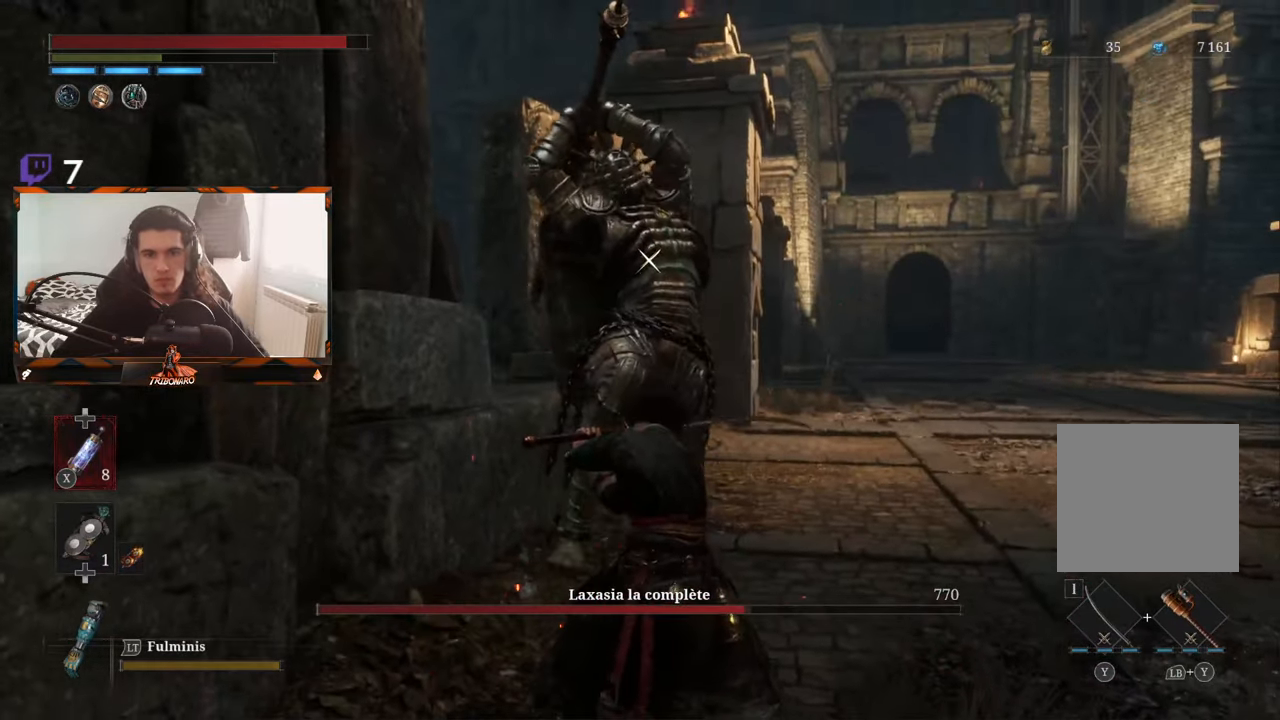
{"buttons": [], "left_stick": "center", "right_stick": "center", "events": [[266, "L1", "down"], [317, "L2", "down"], [367, "L2", "up"], [400, "L1", "up"]]}
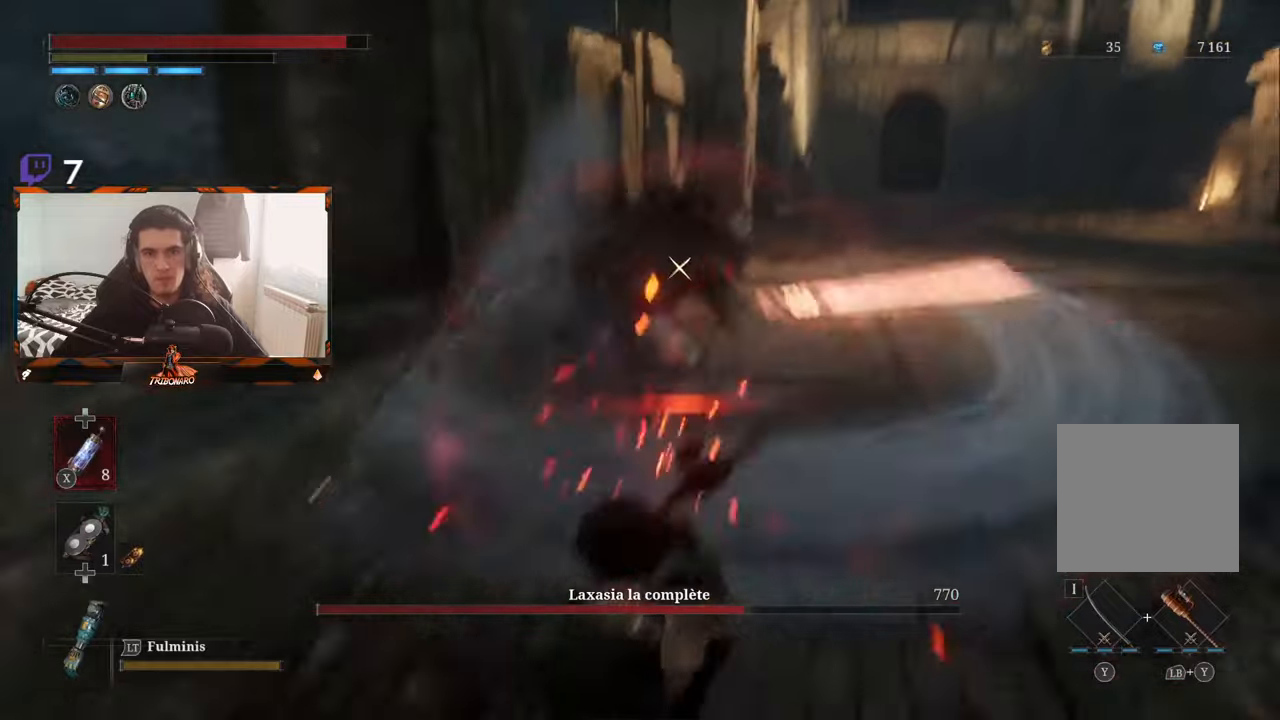
{"buttons": ["B"], "left_stick": "up", "right_stick": "center", "events": [[67, "left_stick", "up"], [317, "B", "down"]]}
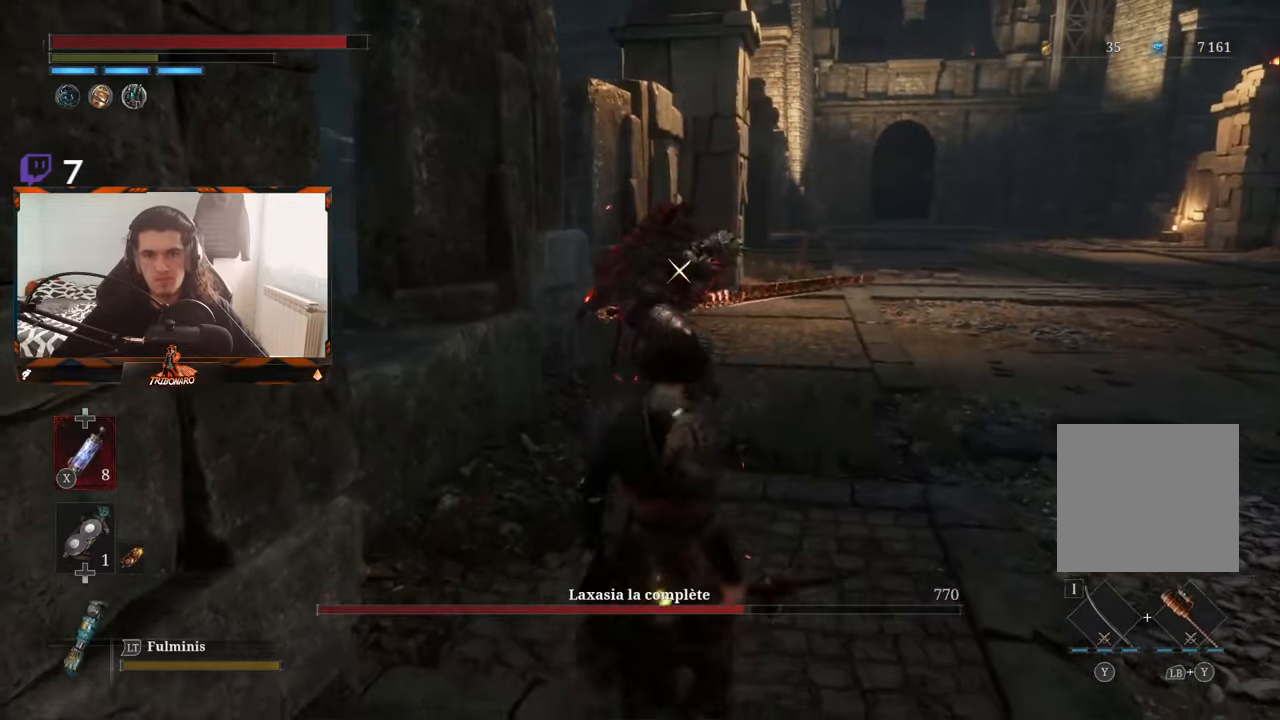
{"buttons": ["B"], "left_stick": "up", "right_stick": "center", "events": []}
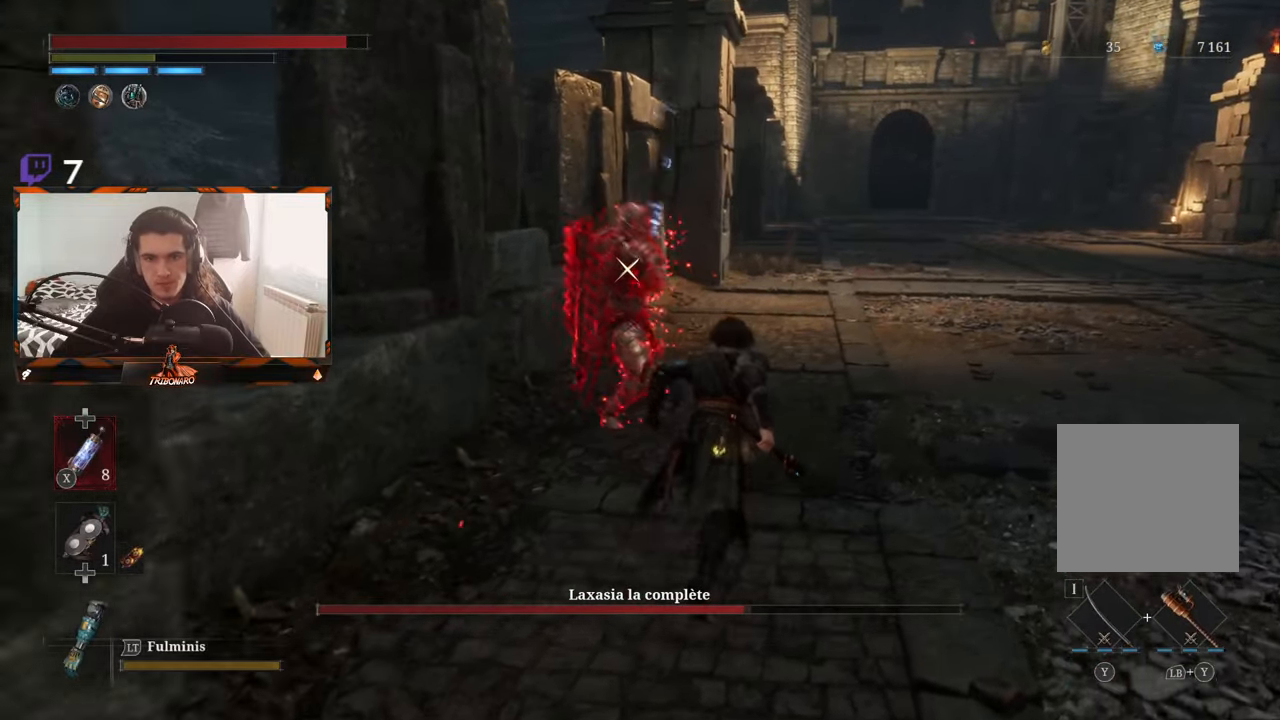
{"buttons": [], "left_stick": "center", "right_stick": "center", "events": [[67, "B", "up"], [200, "left_stick", "center"]]}
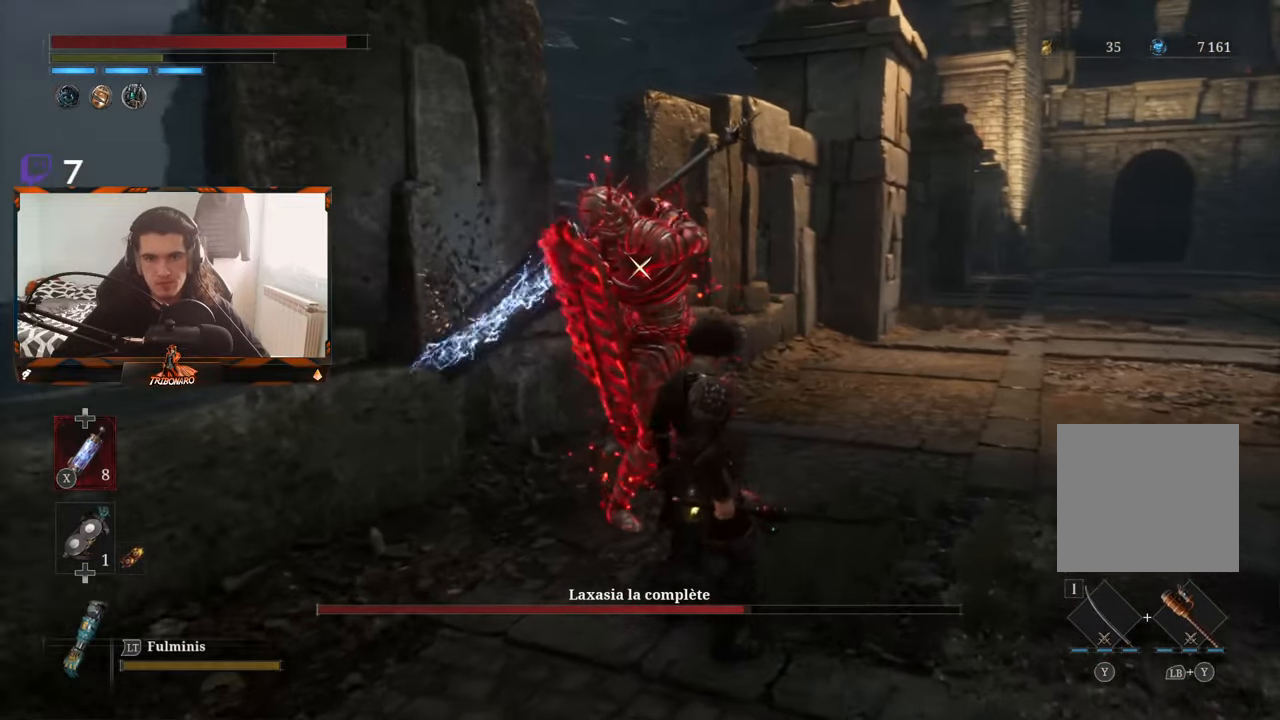
{"buttons": [], "left_stick": "center", "right_stick": "center", "events": []}
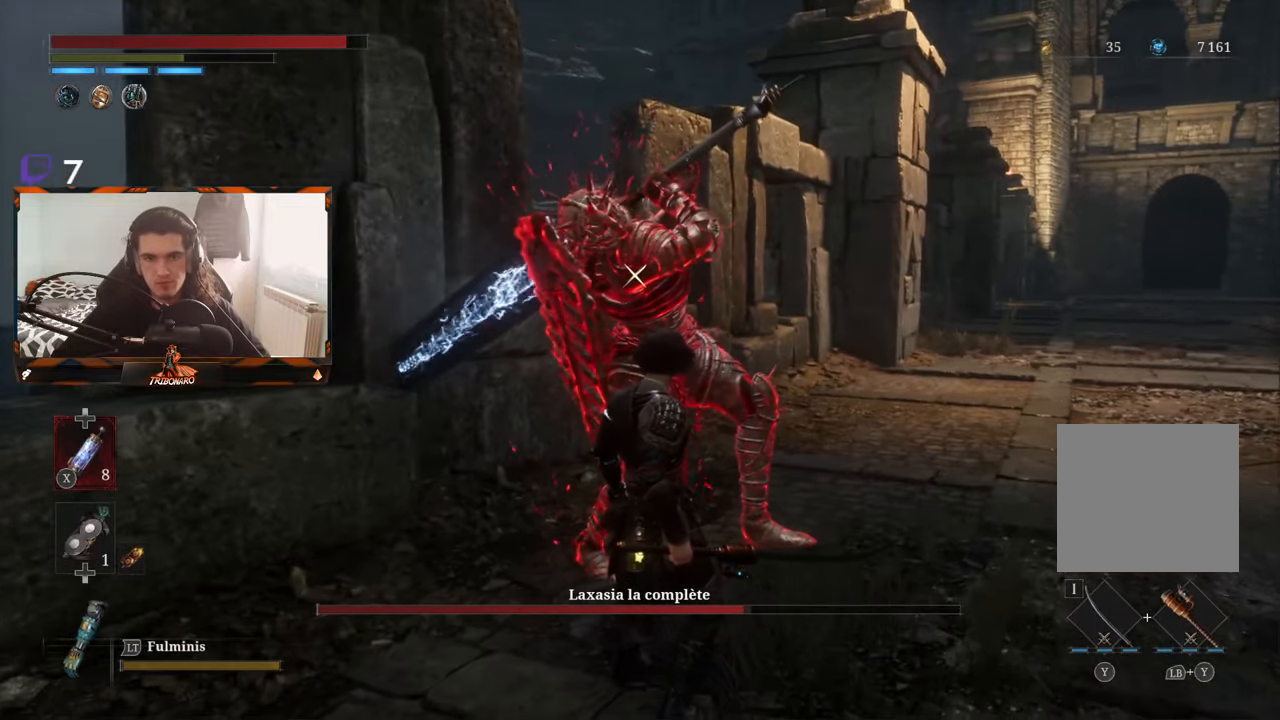
{"buttons": [], "left_stick": "center", "right_stick": "center"}
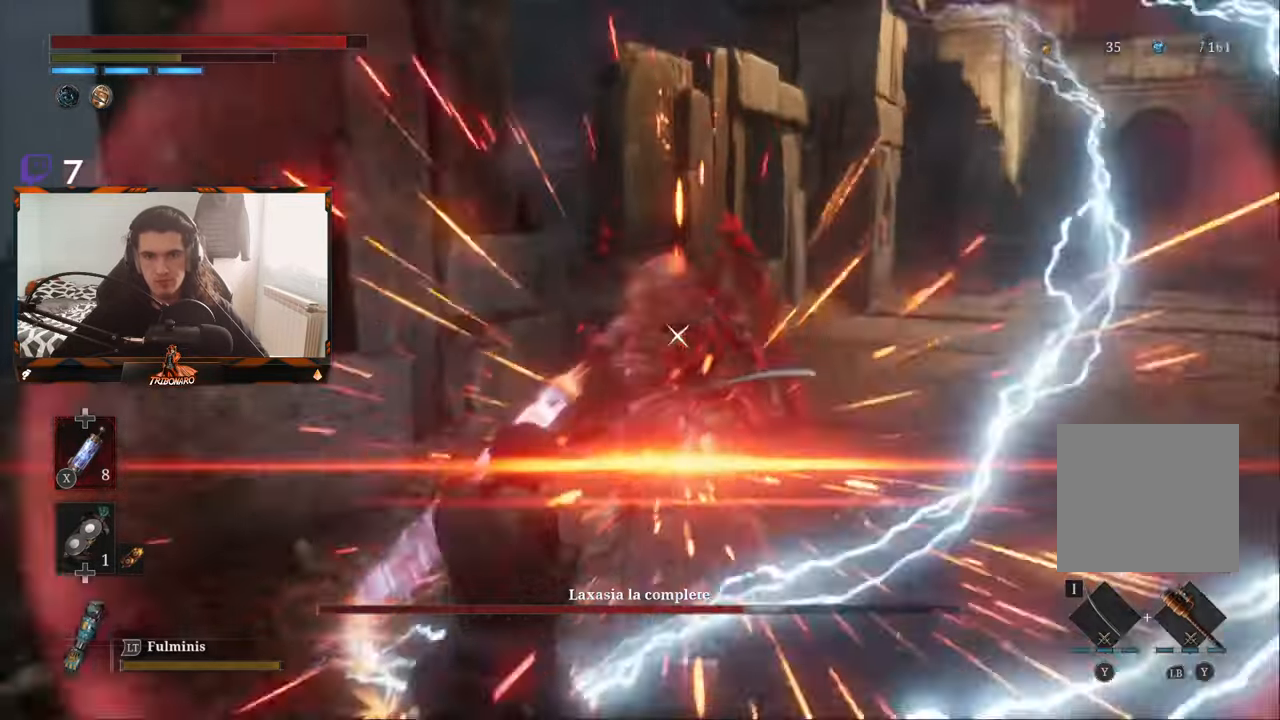
{"buttons": ["B"], "left_stick": "up-left", "right_stick": "center", "events": [[83, "left_stick", "up"], [283, "left_stick", "up-left"], [333, "B", "down"]]}
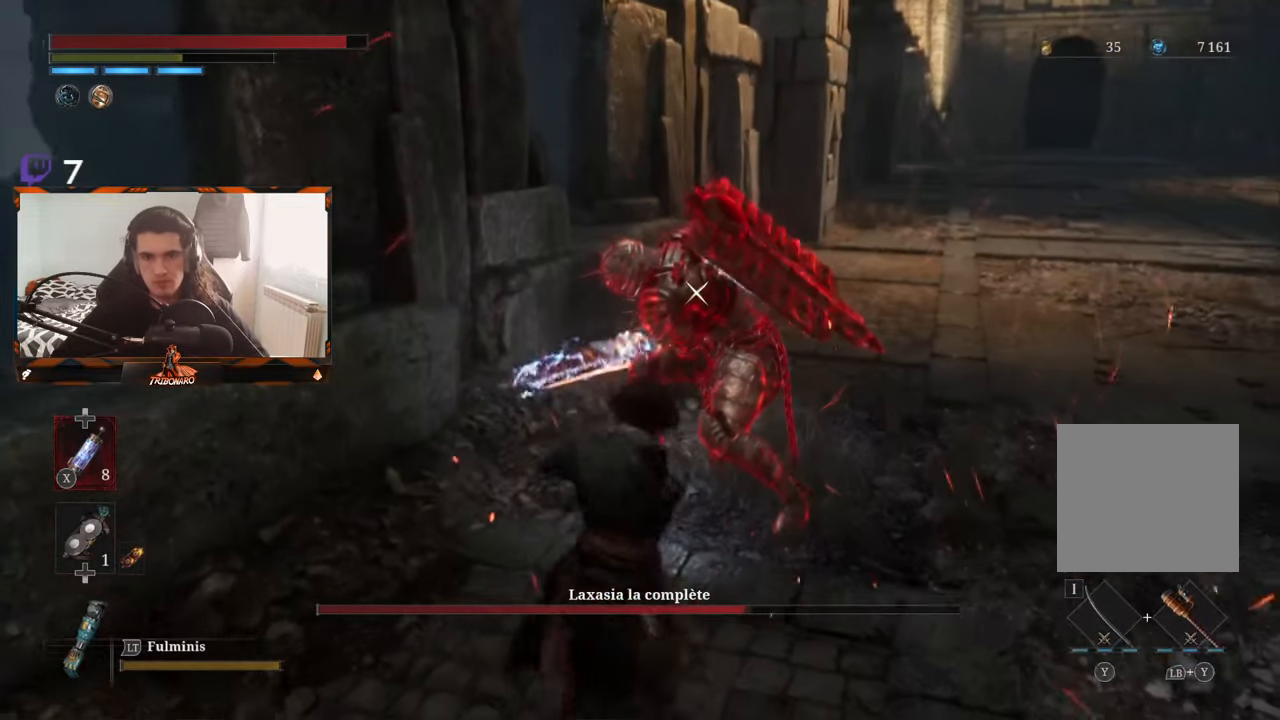
{"buttons": [], "left_stick": "up-left", "right_stick": "center", "events": [[133, "B", "up"], [300, "R1", "down"], [383, "R1", "up"]]}
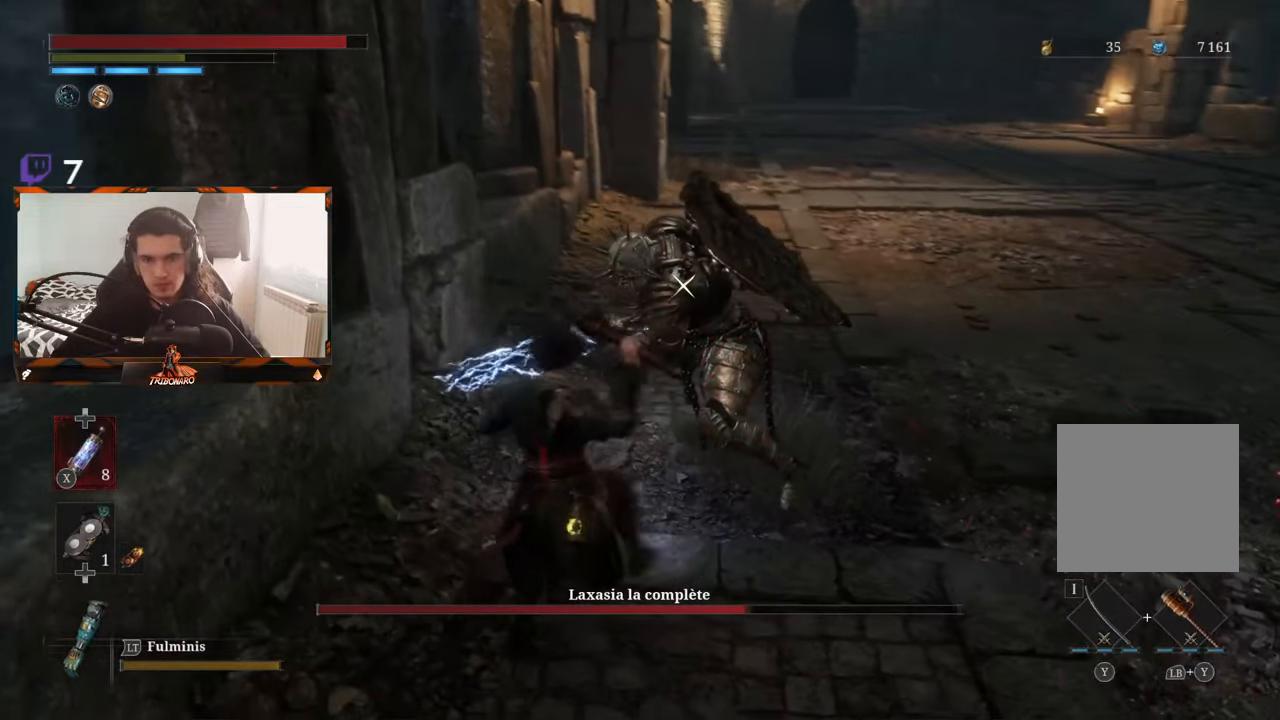
{"buttons": [], "left_stick": "up-left", "right_stick": "center", "events": []}
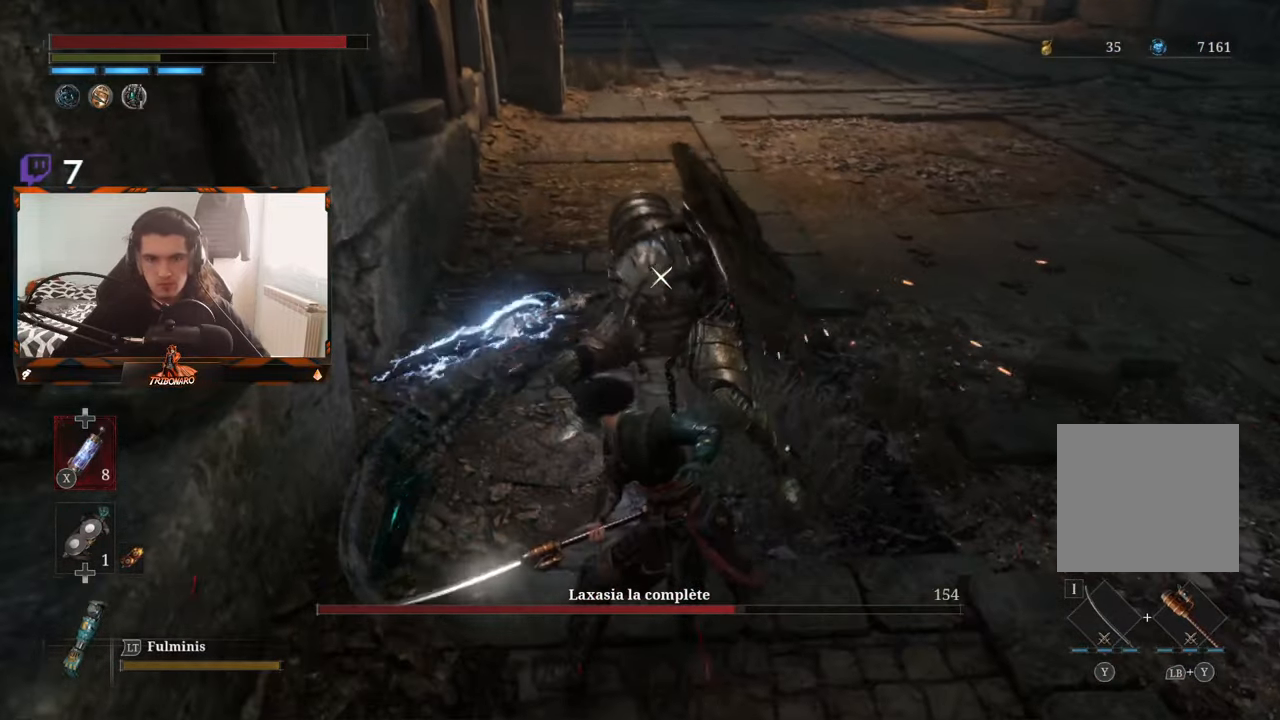
{"buttons": [], "left_stick": "center", "right_stick": "center", "events": [[100, "R1", "down"], [200, "R1", "up"], [333, "left_stick", "center"]]}
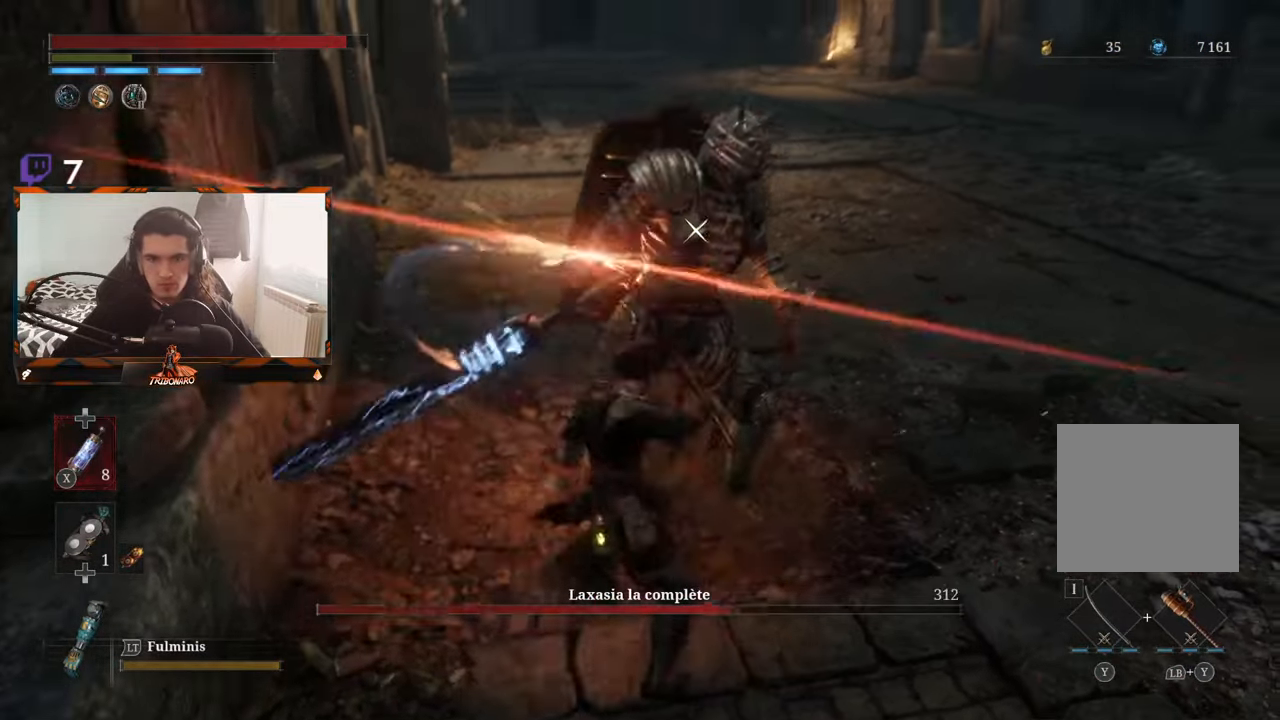
{"buttons": [], "left_stick": "center", "right_stick": "center", "events": [[333, "R1", "down"], [484, "R1", "up"]]}